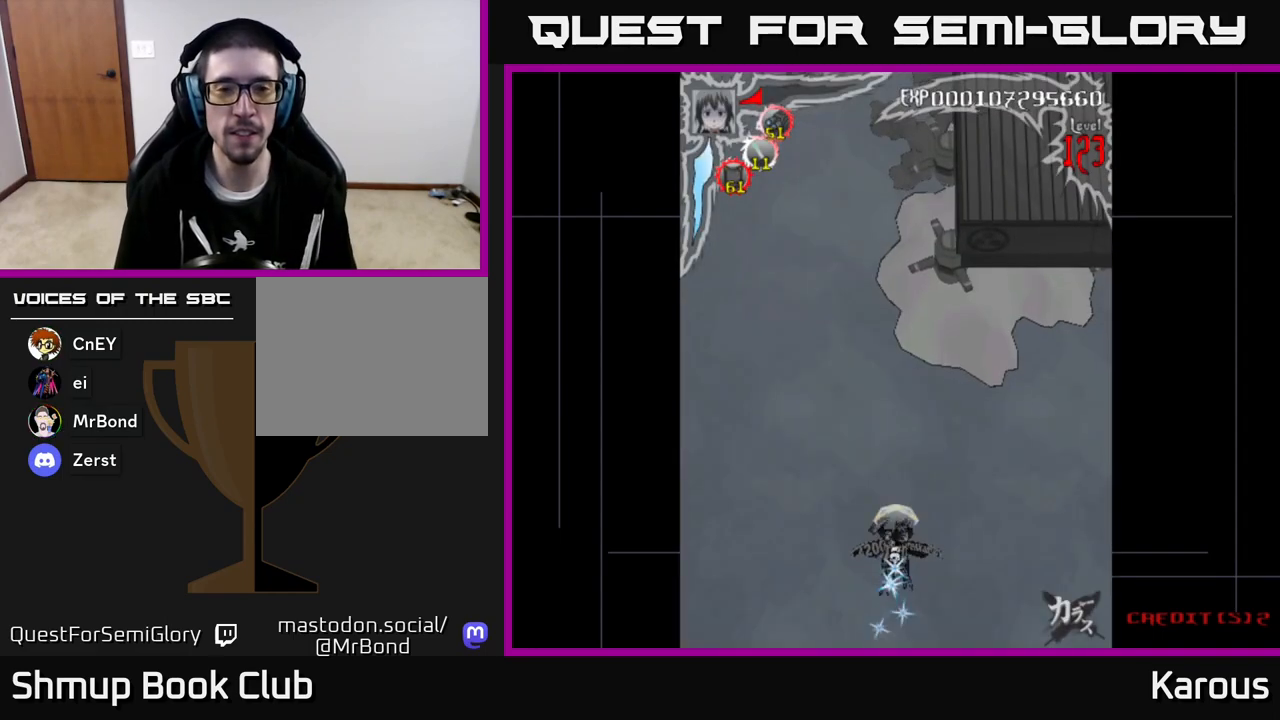
Gameplay with a controller (Xbox layout); each line is a JSON object with the inputs held at the frame after it. "events" lists button and stick changes between this image and that frame as [ms after this image, input, new state], when the widget could be followed in between. Not read: right_stick.
{"buttons": ["DPAD_UP"], "left_stick": "center", "events": [[267, "DPAD_UP", "down"]]}
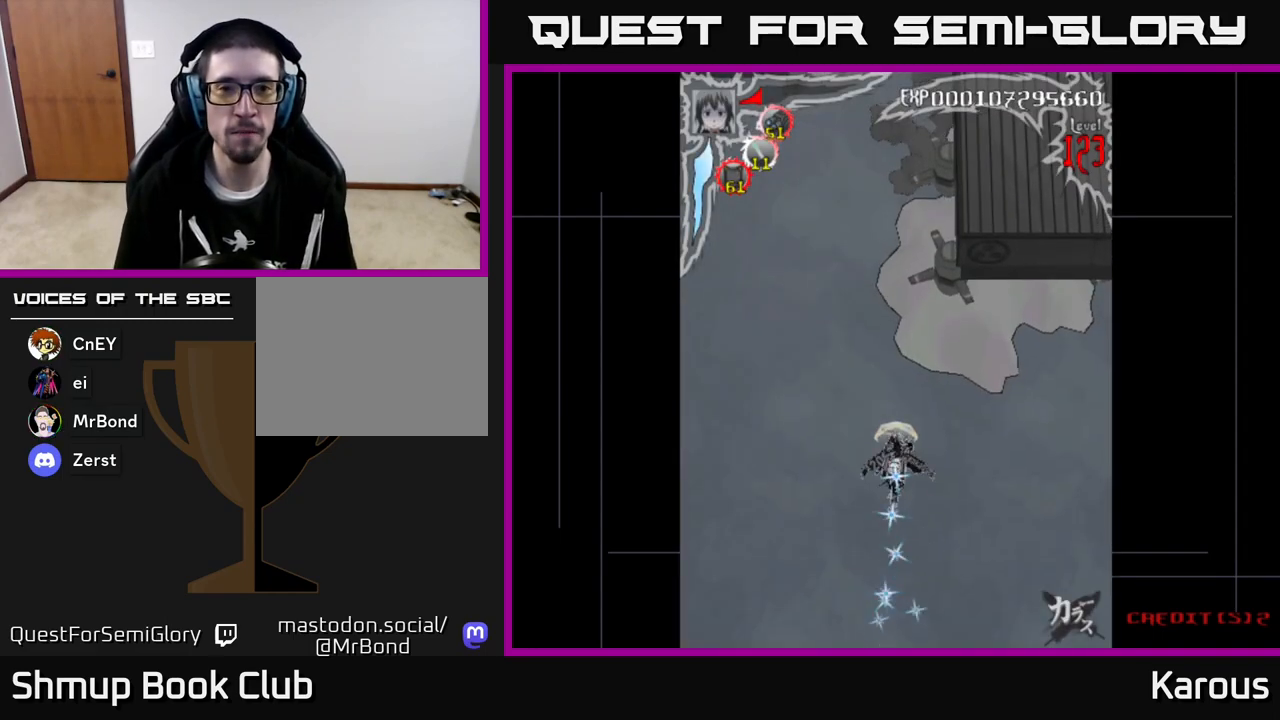
{"buttons": [], "left_stick": "center", "events": [[450, "DPAD_UP", "up"]]}
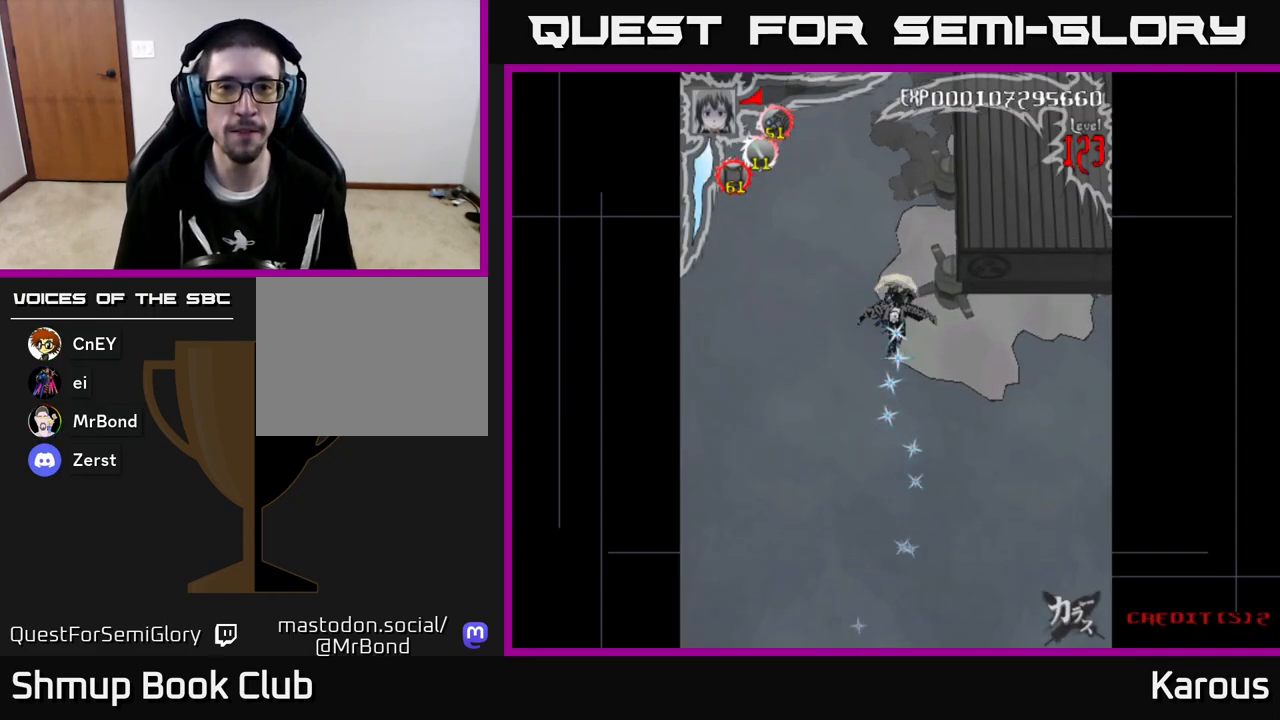
{"buttons": [], "left_stick": "center", "events": []}
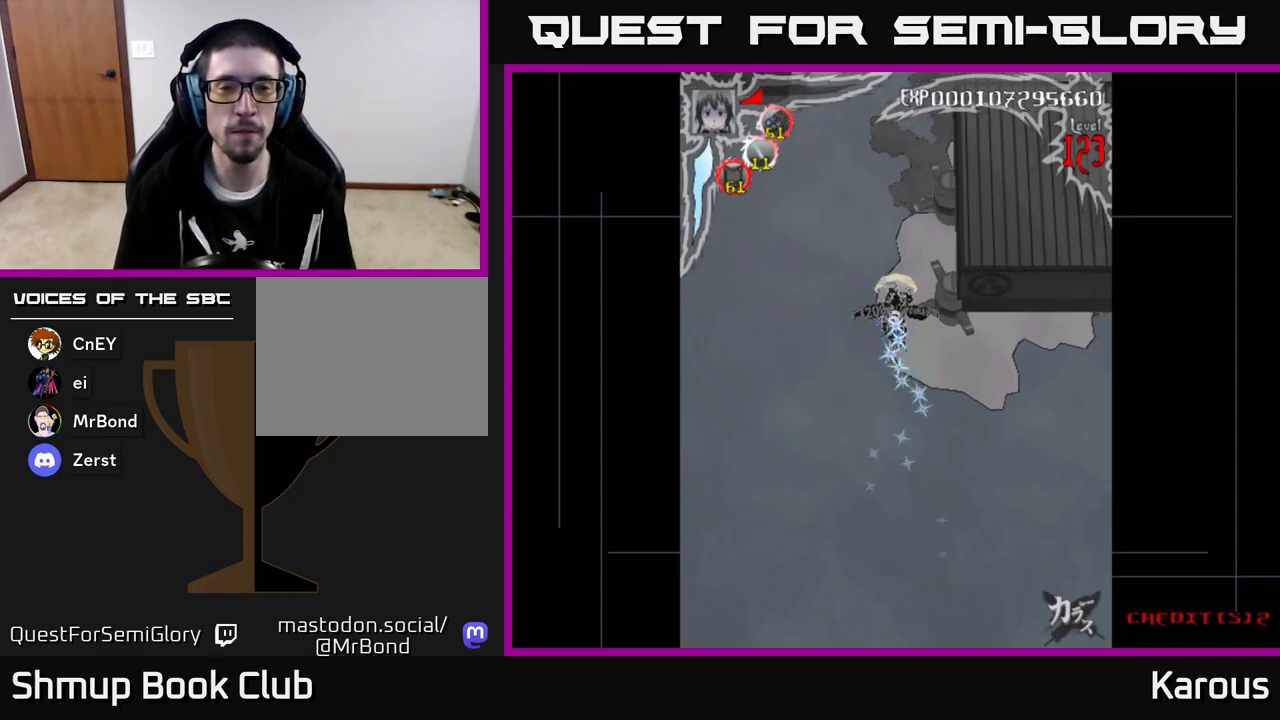
{"buttons": [], "left_stick": "center", "events": []}
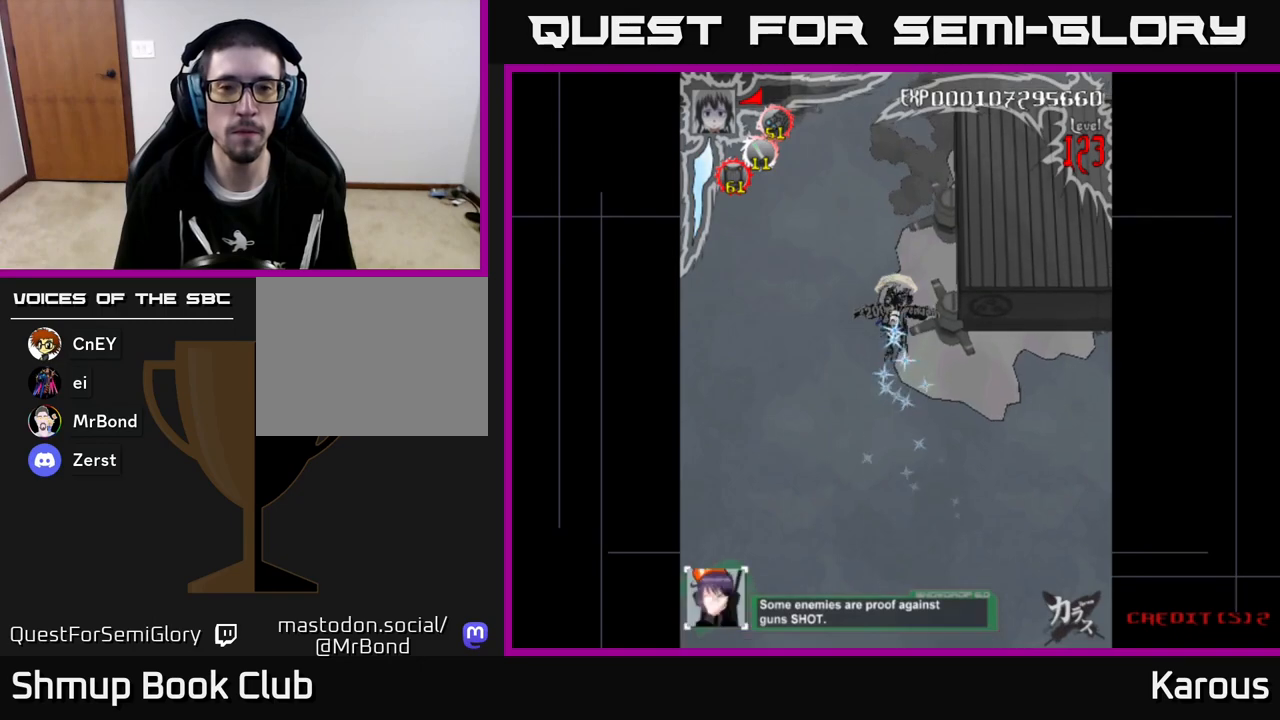
{"buttons": [], "left_stick": "center", "events": []}
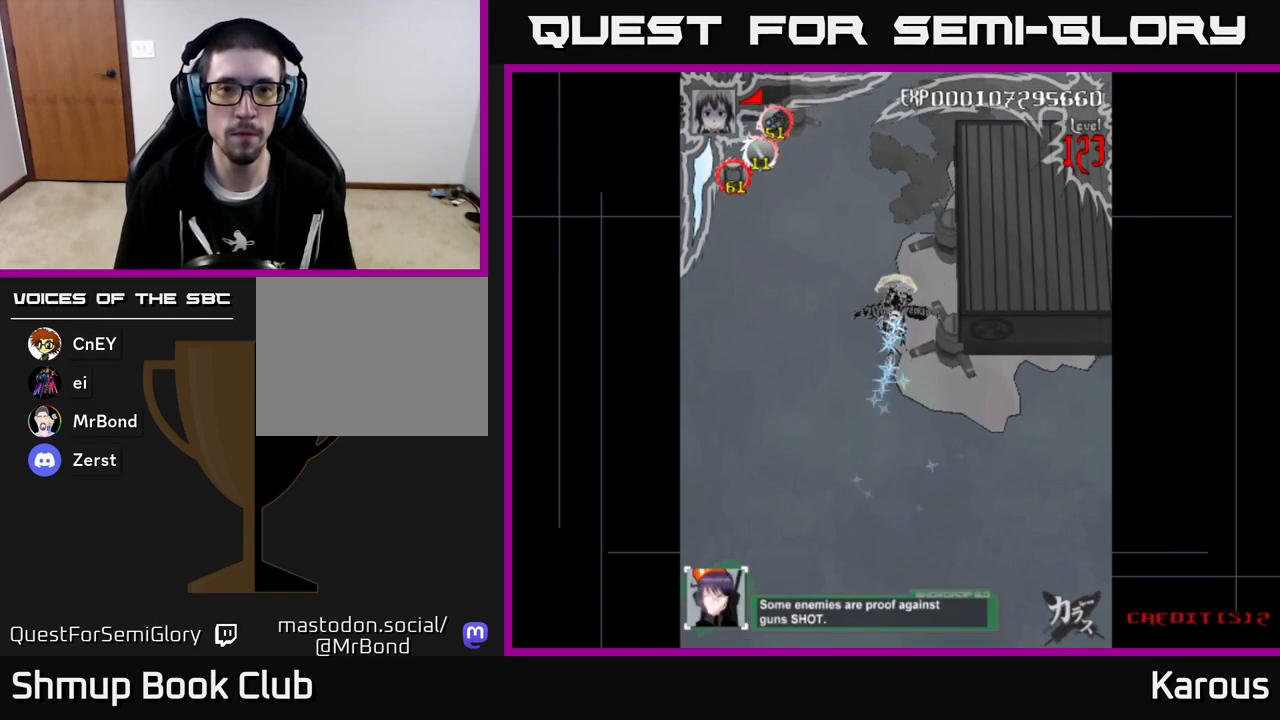
{"buttons": [], "left_stick": "center", "events": []}
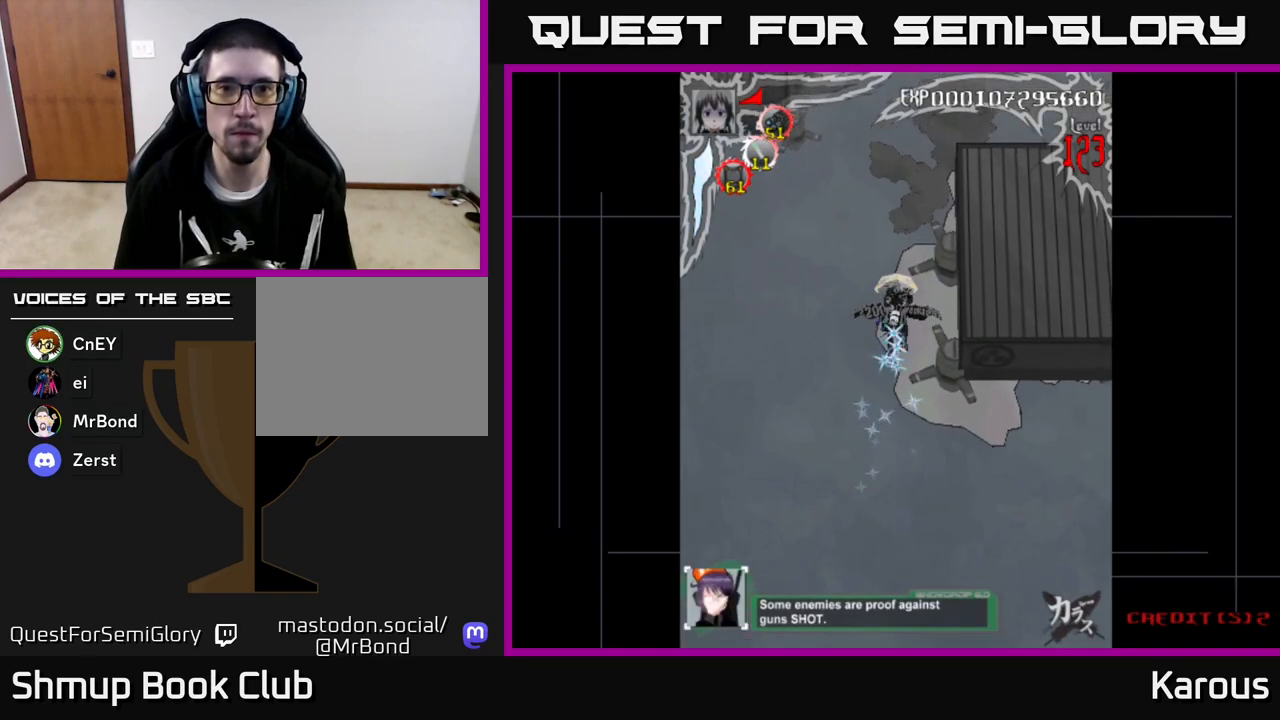
{"buttons": [], "left_stick": "center", "events": []}
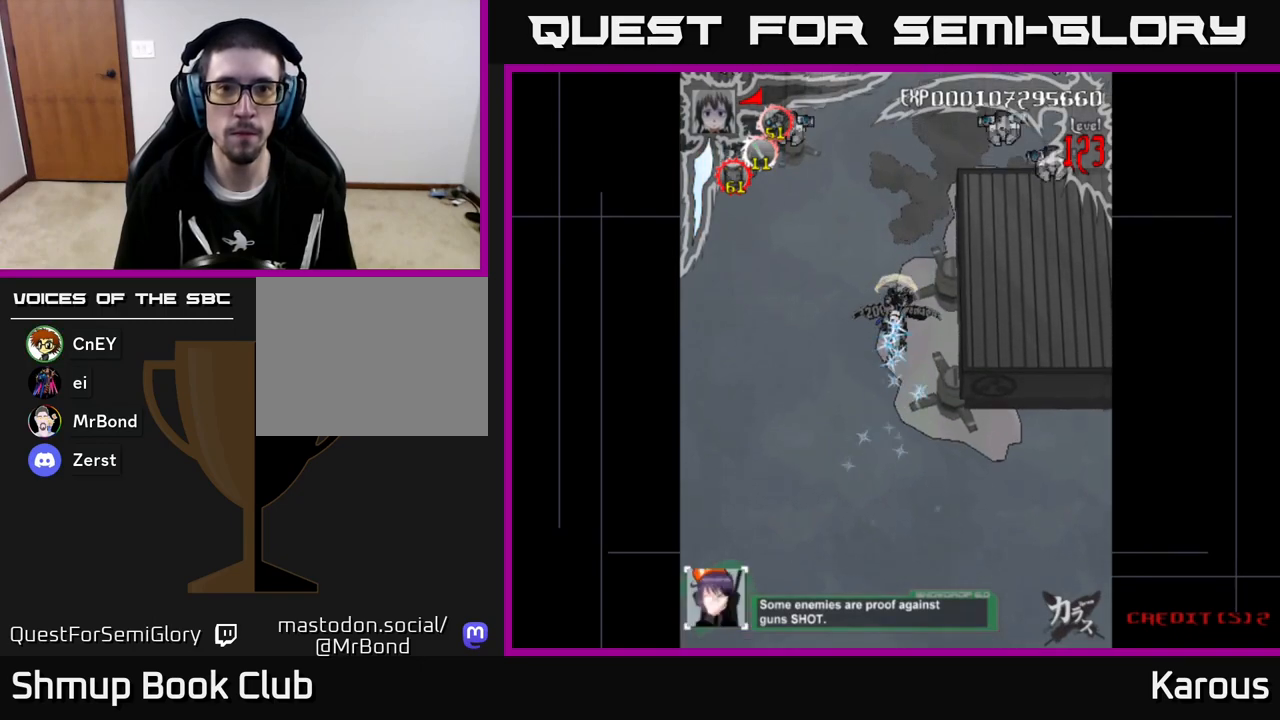
{"buttons": ["B", "DPAD_DOWN"], "left_stick": "center", "events": [[67, "DPAD_LEFT", "down"], [167, "X", "down"], [250, "X", "up"], [333, "DPAD_DOWN", "down"], [367, "B", "down"], [500, "DPAD_LEFT", "up"]]}
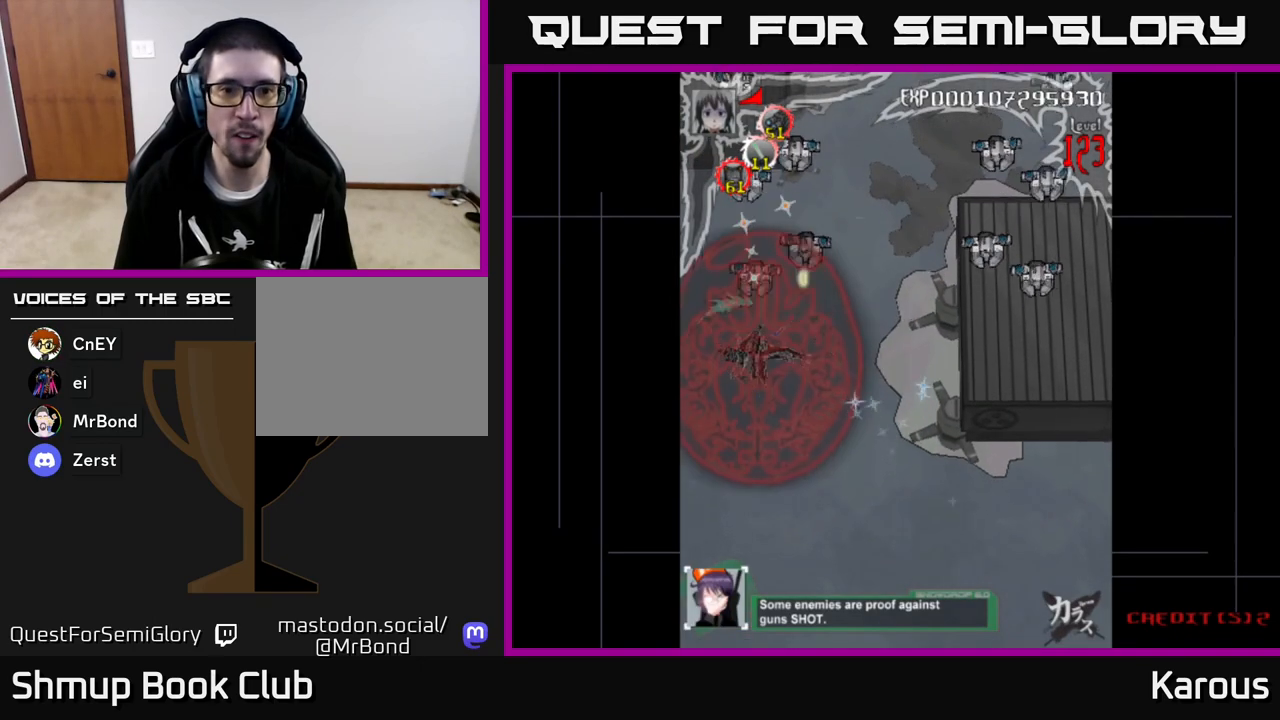
{"buttons": ["B", "DPAD_UP"], "left_stick": "center", "events": [[50, "DPAD_DOWN", "up"], [183, "DPAD_UP", "down"]]}
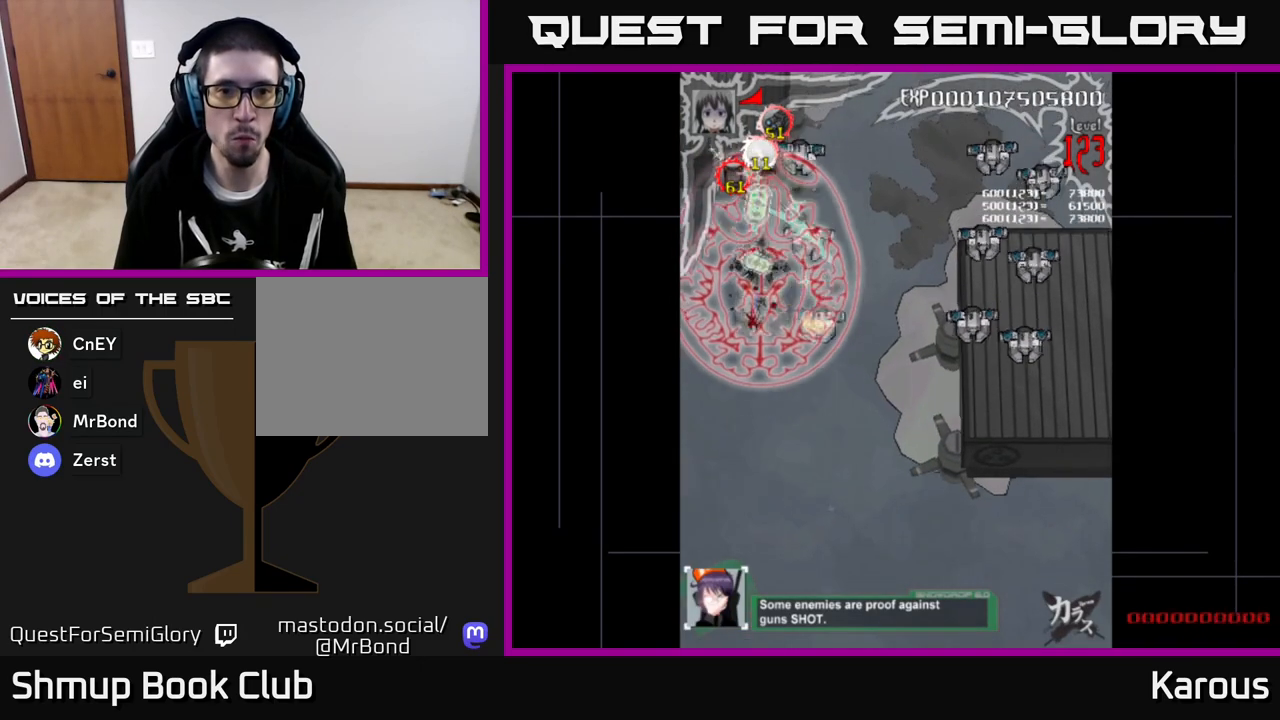
{"buttons": ["B", "DPAD_DOWN"], "left_stick": "center", "events": [[167, "DPAD_RIGHT", "down"], [200, "DPAD_UP", "up"], [233, "DPAD_DOWN", "down"], [250, "DPAD_RIGHT", "up"], [367, "DPAD_RIGHT", "down"], [383, "DPAD_RIGHT", "up"]]}
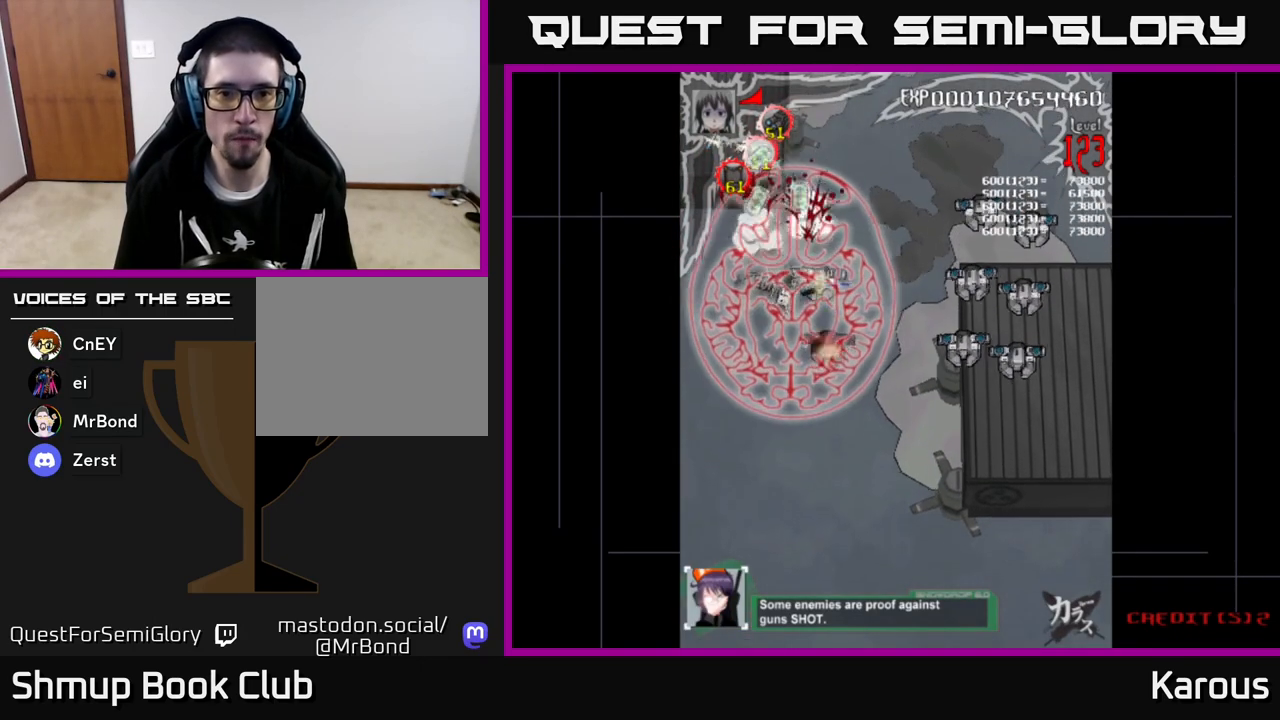
{"buttons": ["B", "DPAD_RIGHT"], "left_stick": "center", "events": [[67, "DPAD_RIGHT", "down"], [317, "DPAD_DOWN", "up"]]}
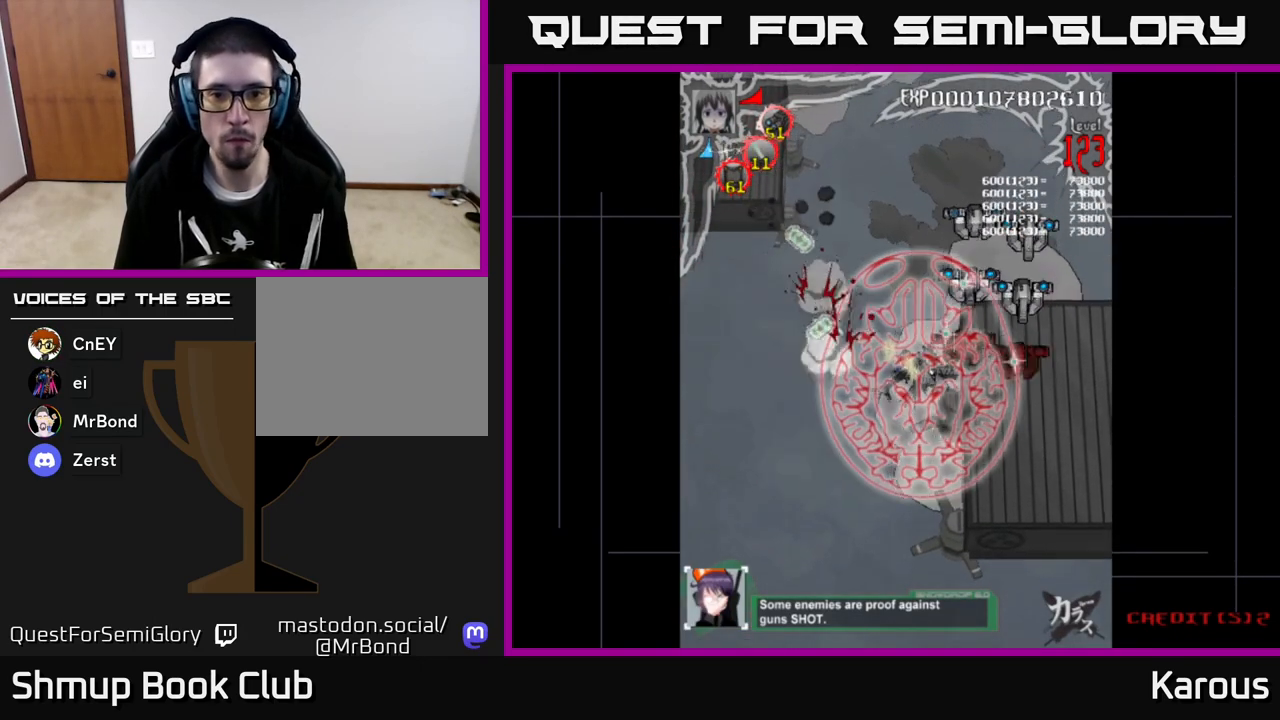
{"buttons": ["B", "DPAD_UP"], "left_stick": "center", "events": [[200, "DPAD_UP", "down"], [233, "DPAD_RIGHT", "up"]]}
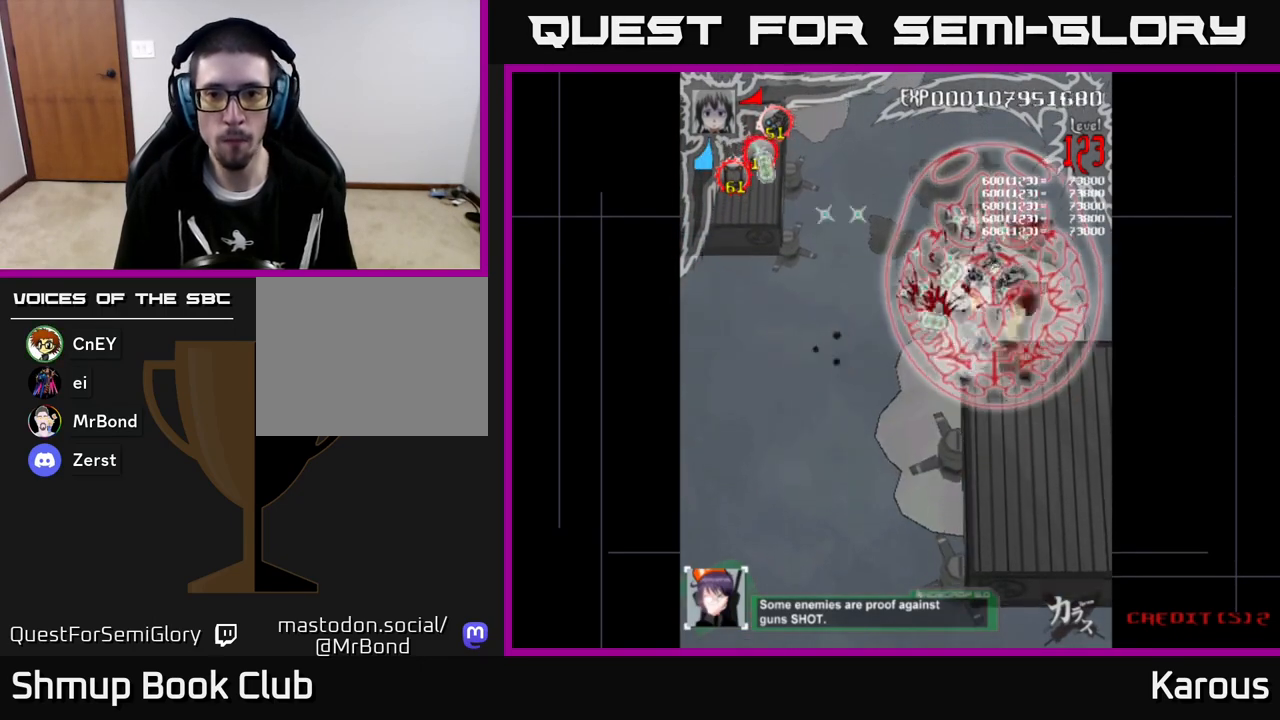
{"buttons": ["B", "DPAD_DOWN"], "left_stick": "center", "events": [[150, "DPAD_UP", "up"], [167, "DPAD_RIGHT", "down"], [183, "DPAD_DOWN", "down"], [200, "DPAD_RIGHT", "up"], [350, "DPAD_RIGHT", "down"], [400, "DPAD_RIGHT", "up"]]}
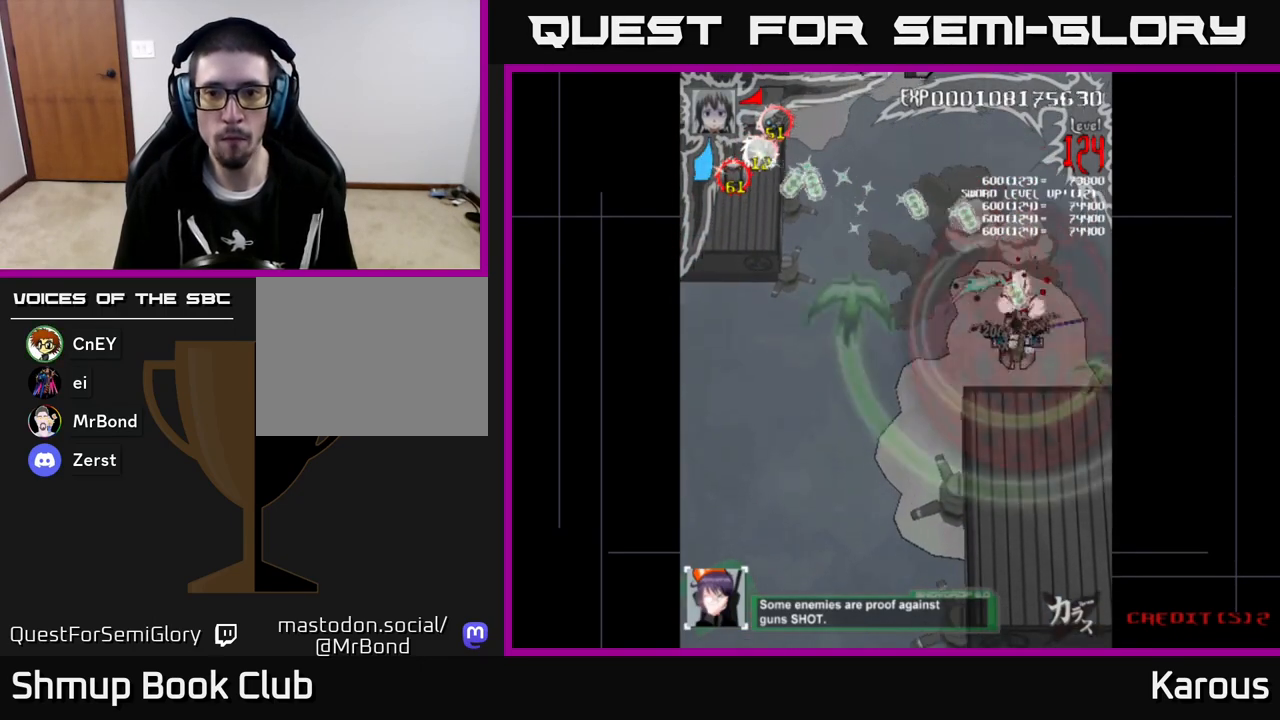
{"buttons": ["B", "DPAD_UP", "DPAD_LEFT"], "left_stick": "center", "events": [[200, "DPAD_DOWN", "up"], [233, "DPAD_UP", "down"], [250, "DPAD_LEFT", "down"], [350, "DPAD_LEFT", "up"], [417, "DPAD_LEFT", "down"]]}
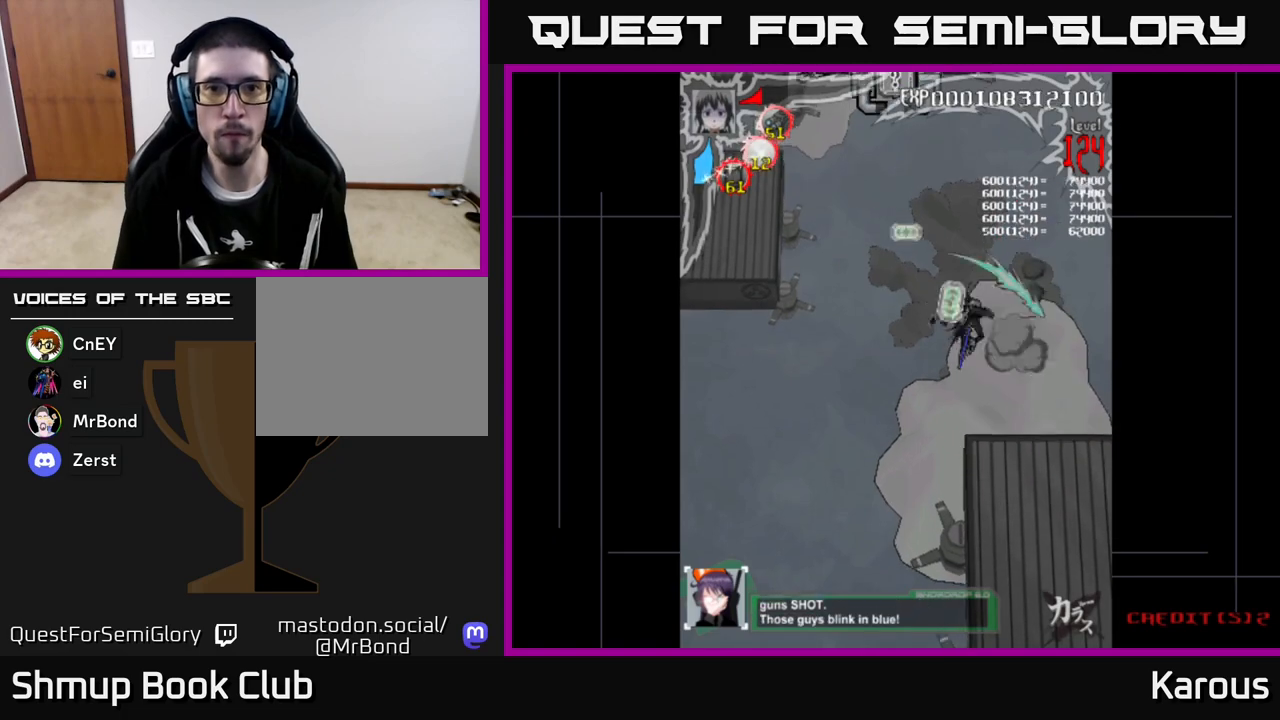
{"buttons": ["A", "DPAD_UP"], "left_stick": "center", "events": [[83, "B", "up"], [117, "A", "down"], [333, "DPAD_LEFT", "up"]]}
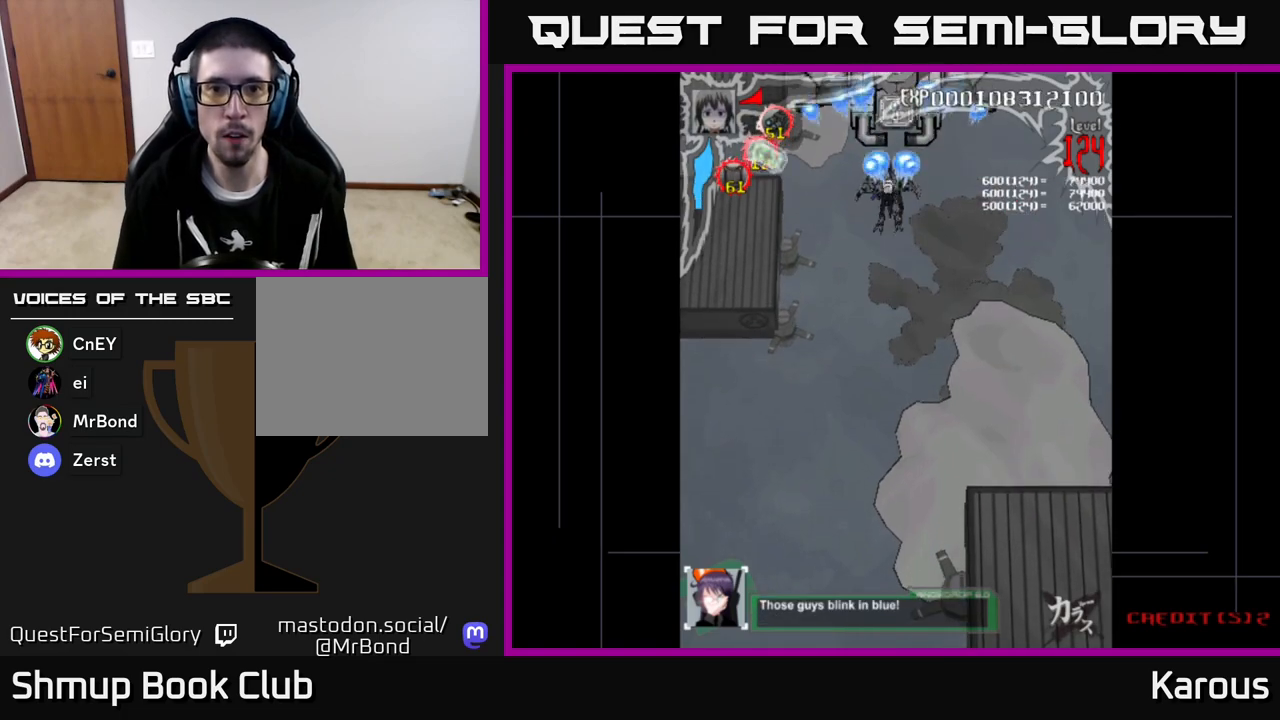
{"buttons": ["A"], "left_stick": "center", "events": [[17, "DPAD_UP", "up"]]}
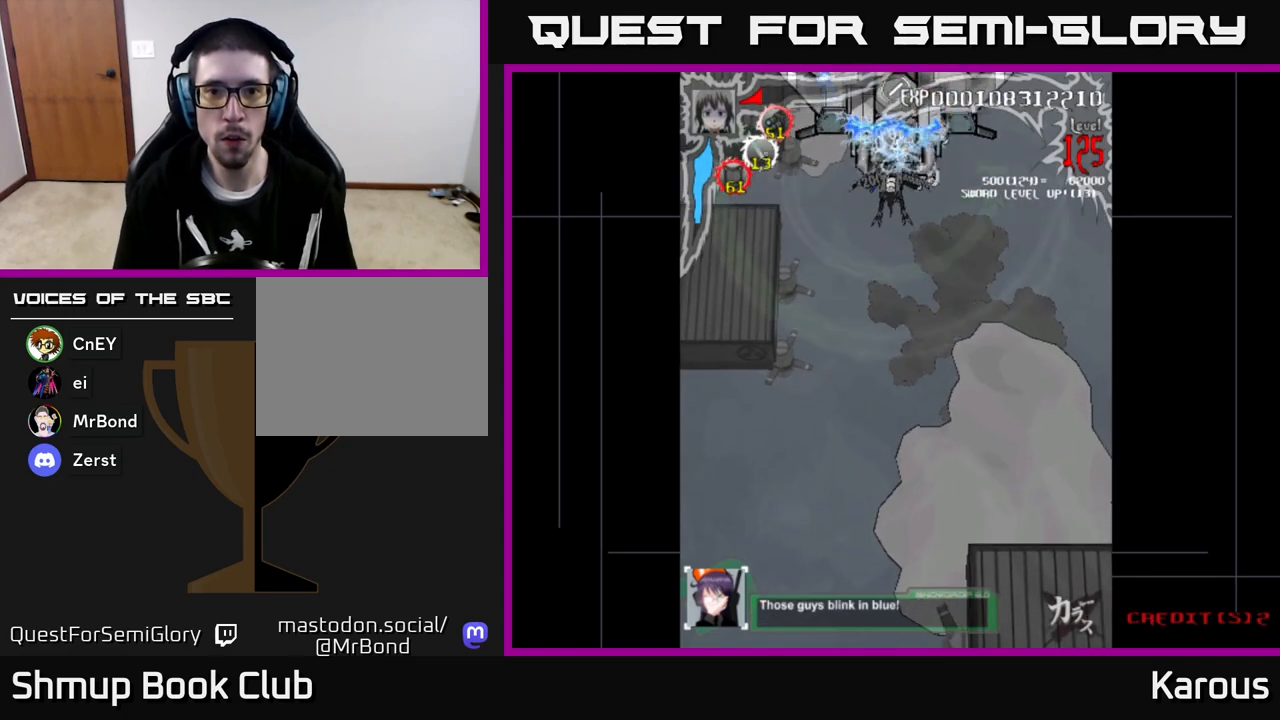
{"buttons": ["A", "DPAD_DOWN"], "left_stick": "center", "events": [[50, "DPAD_DOWN", "down"], [233, "DPAD_DOWN", "up"], [250, "DPAD_UP", "down"], [350, "DPAD_UP", "up"], [500, "DPAD_DOWN", "down"]]}
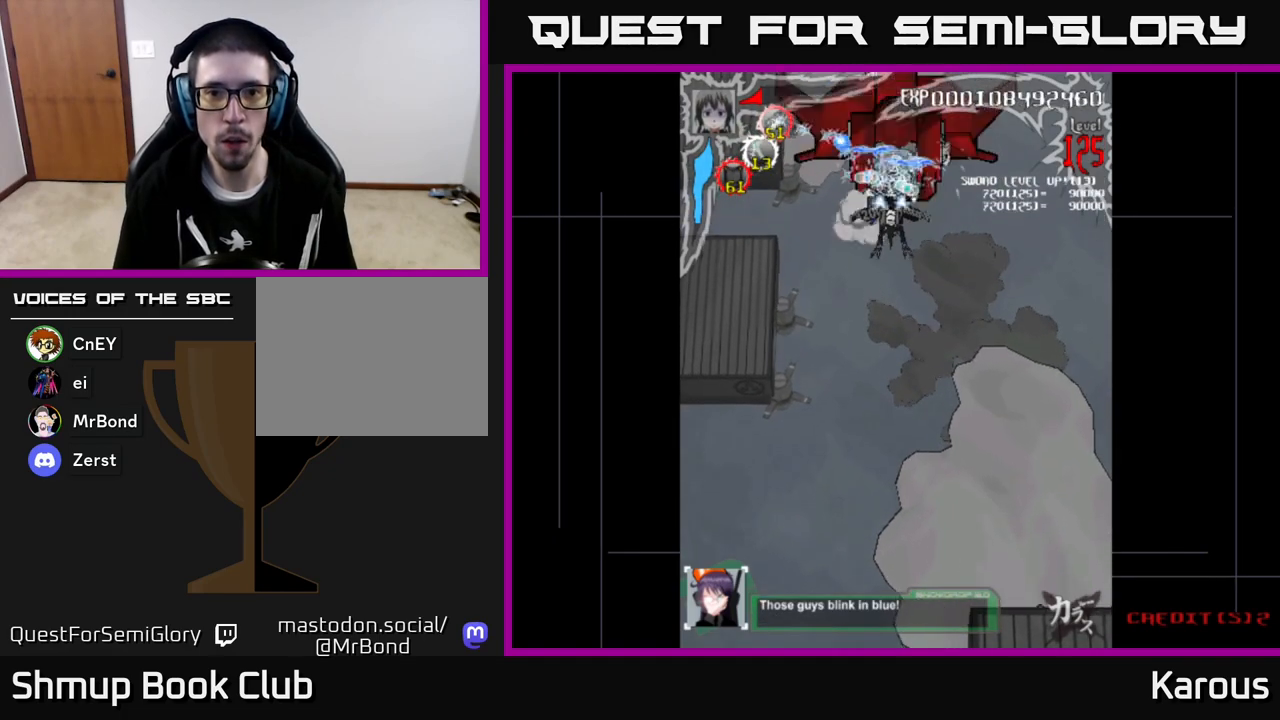
{"buttons": ["A"], "left_stick": "center", "events": [[17, "DPAD_RIGHT", "down"], [117, "DPAD_RIGHT", "up"], [217, "DPAD_DOWN", "up"]]}
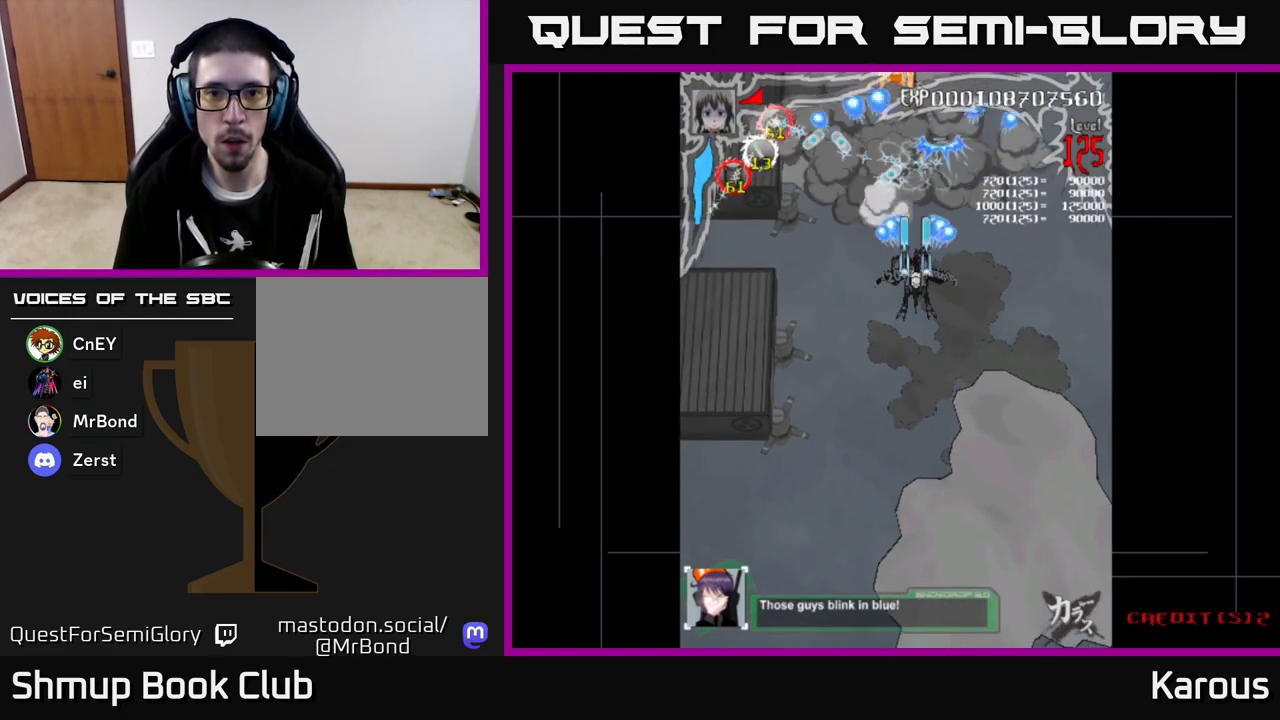
{"buttons": ["A"], "left_stick": "center", "events": []}
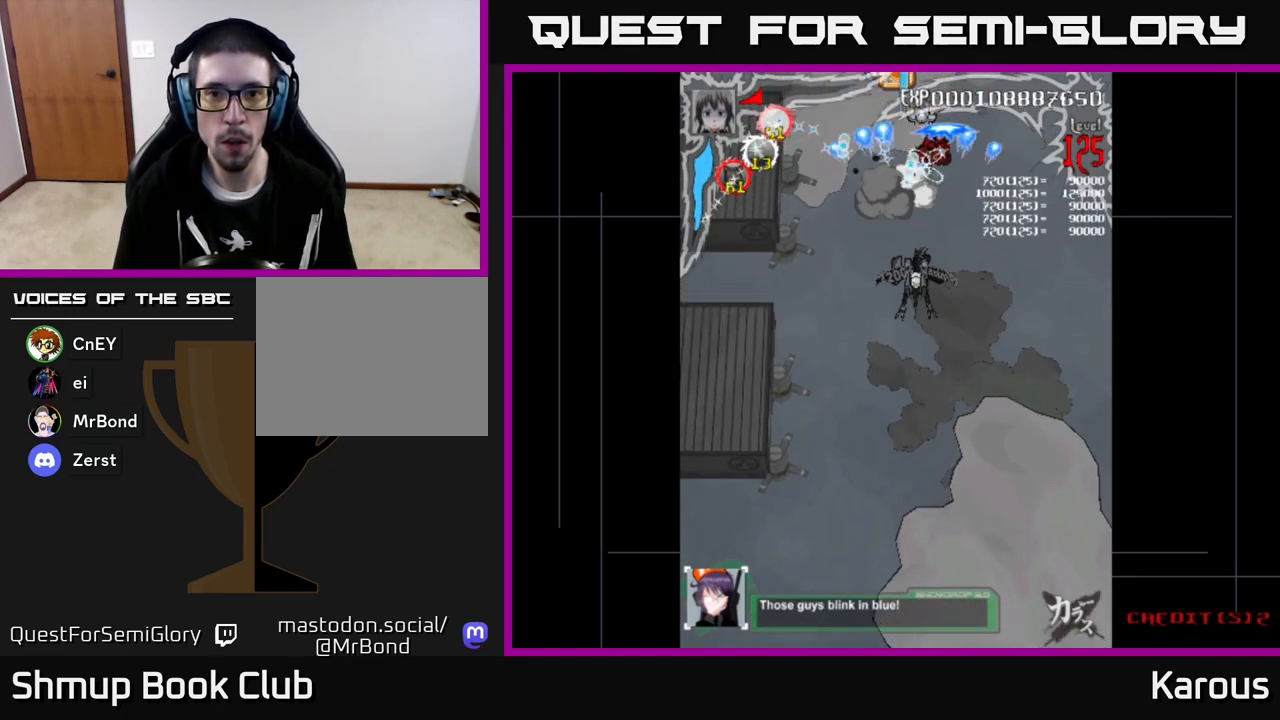
{"buttons": ["A"], "left_stick": "center", "events": [[67, "DPAD_UP", "down"], [150, "DPAD_UP", "up"]]}
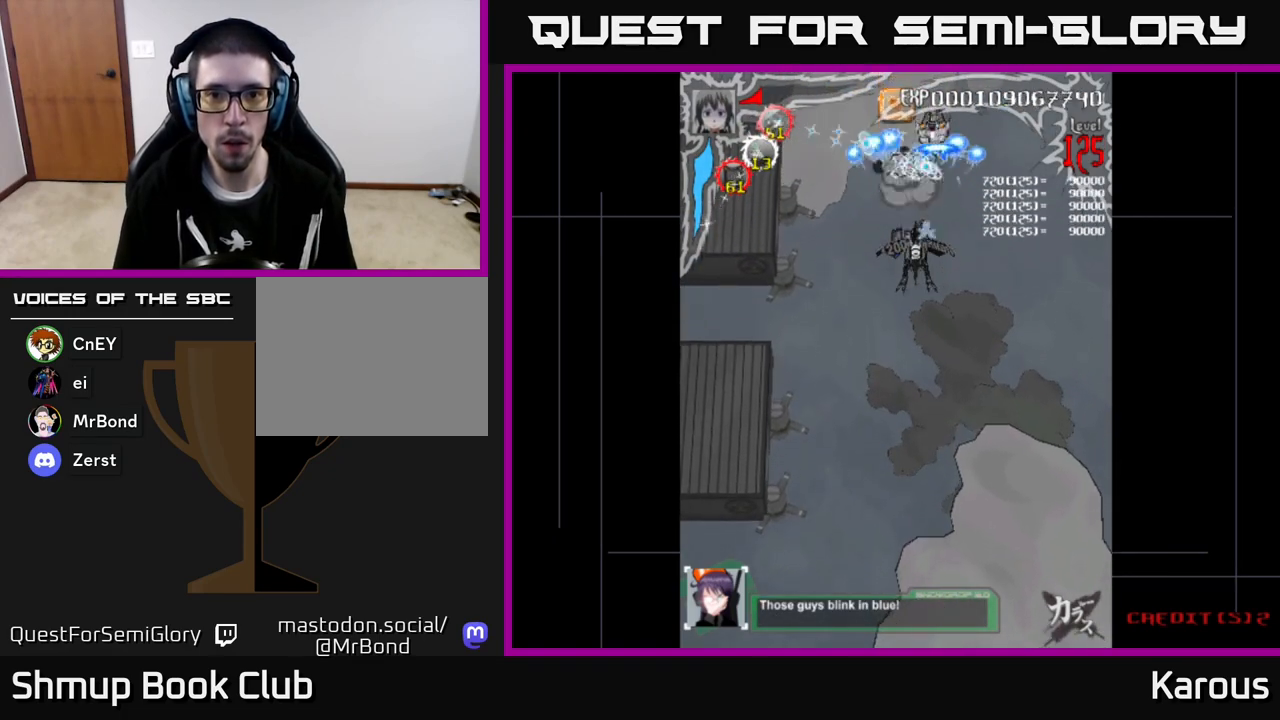
{"buttons": ["A", "DPAD_UP", "DPAD_LEFT"], "left_stick": "center", "events": [[33, "DPAD_UP", "down"], [100, "DPAD_UP", "up"], [400, "DPAD_UP", "down"], [417, "DPAD_LEFT", "down"]]}
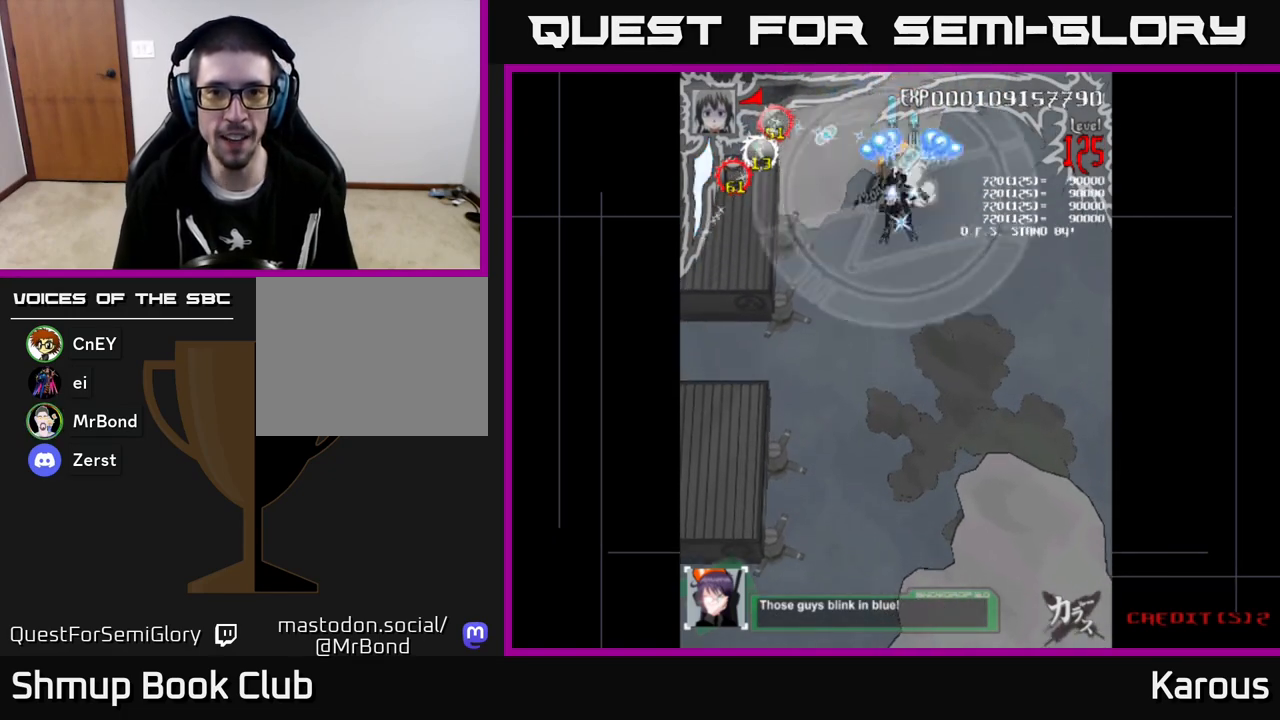
{"buttons": ["A", "DPAD_LEFT"], "left_stick": "center", "events": [[33, "DPAD_LEFT", "up"], [83, "DPAD_RIGHT", "down"], [100, "DPAD_UP", "up"], [150, "DPAD_DOWN", "down"], [183, "DPAD_RIGHT", "up"], [467, "DPAD_DOWN", "up"], [483, "DPAD_LEFT", "down"]]}
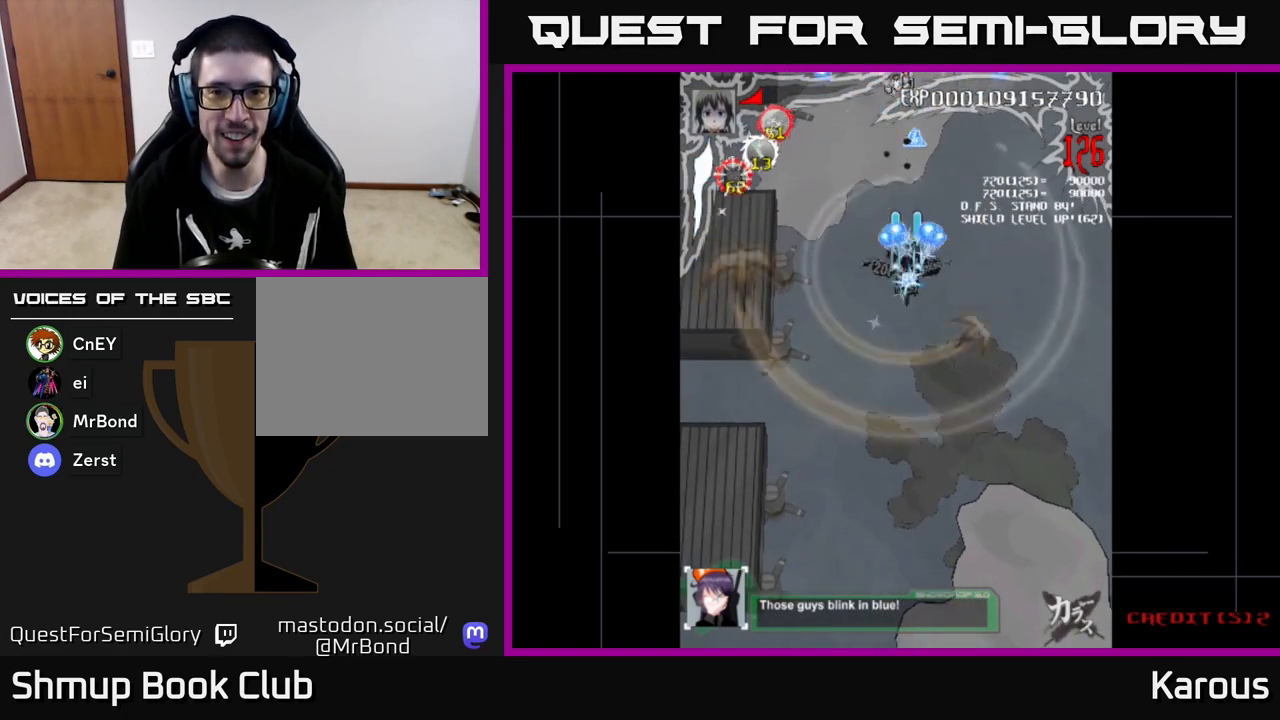
{"buttons": ["A", "DPAD_RIGHT"], "left_stick": "center", "events": [[17, "DPAD_UP", "down"], [50, "DPAD_LEFT", "up"], [417, "DPAD_RIGHT", "down"], [500, "DPAD_UP", "up"]]}
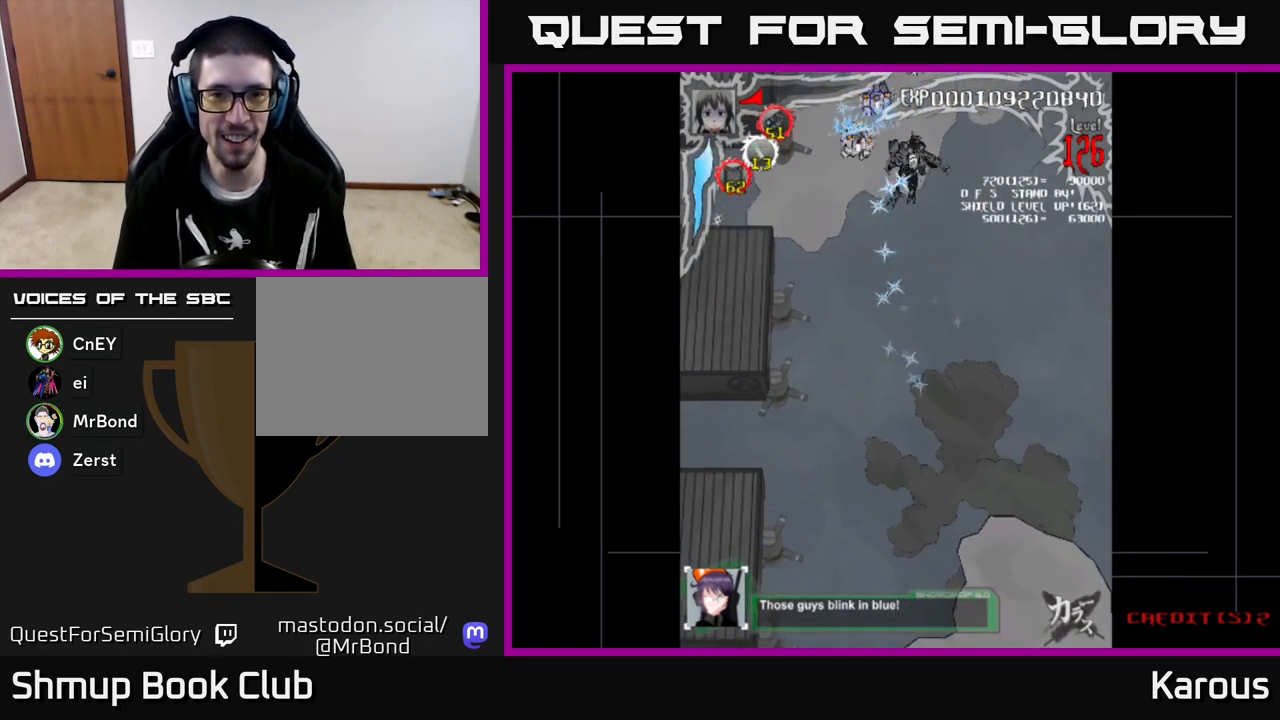
{"buttons": ["B", "DPAD_UP"], "left_stick": "center"}
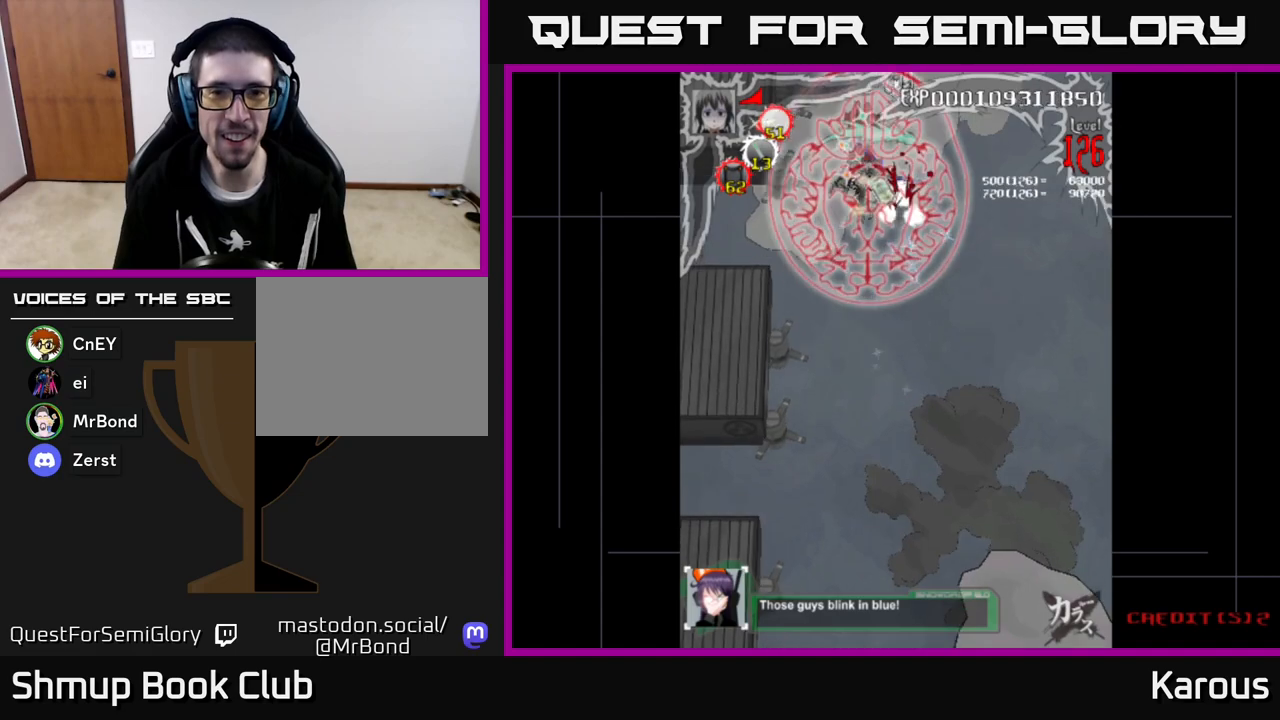
{"buttons": ["B"], "left_stick": "center", "events": [[33, "DPAD_UP", "up"]]}